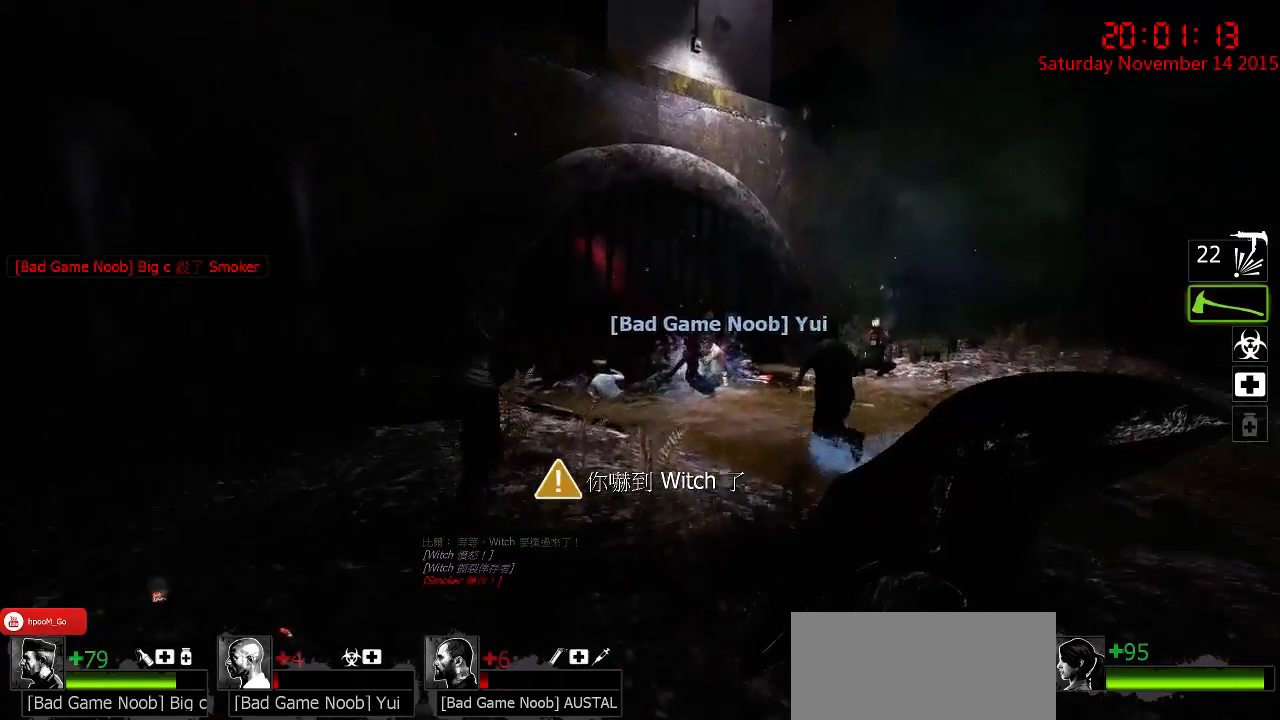
Gameplay with keyboard and mouse; each line is a JSON object with the keys and mouse buttons held at the frame after it. "events" lists presses ("down") and releases ("up") of "1", "2", "3", "4", "5", "a", "c", "caps_lock", "ctrl", "d", "e", "f", "g", "q", "r", "s", "shift", "space", "tab", "w", "x", "z", "mouse_left" and "mouse_right" between this image and that frame as [ms after this image, input, new state], when the widget could be followed in between. "mouse_left", "mouse_right" = the "left", "right" buttons of the "mouse" list. No other keys are recorded. Mouse movement is not recorded.
{"keys": ["w"], "mouse": ["right"], "events": [[183, "a", "down"], [183, "mouse_right", "down"], [283, "mouse_right", "up"], [350, "mouse_right", "down"], [433, "mouse_right", "up"], [500, "a", "up"], [500, "mouse_right", "down"]]}
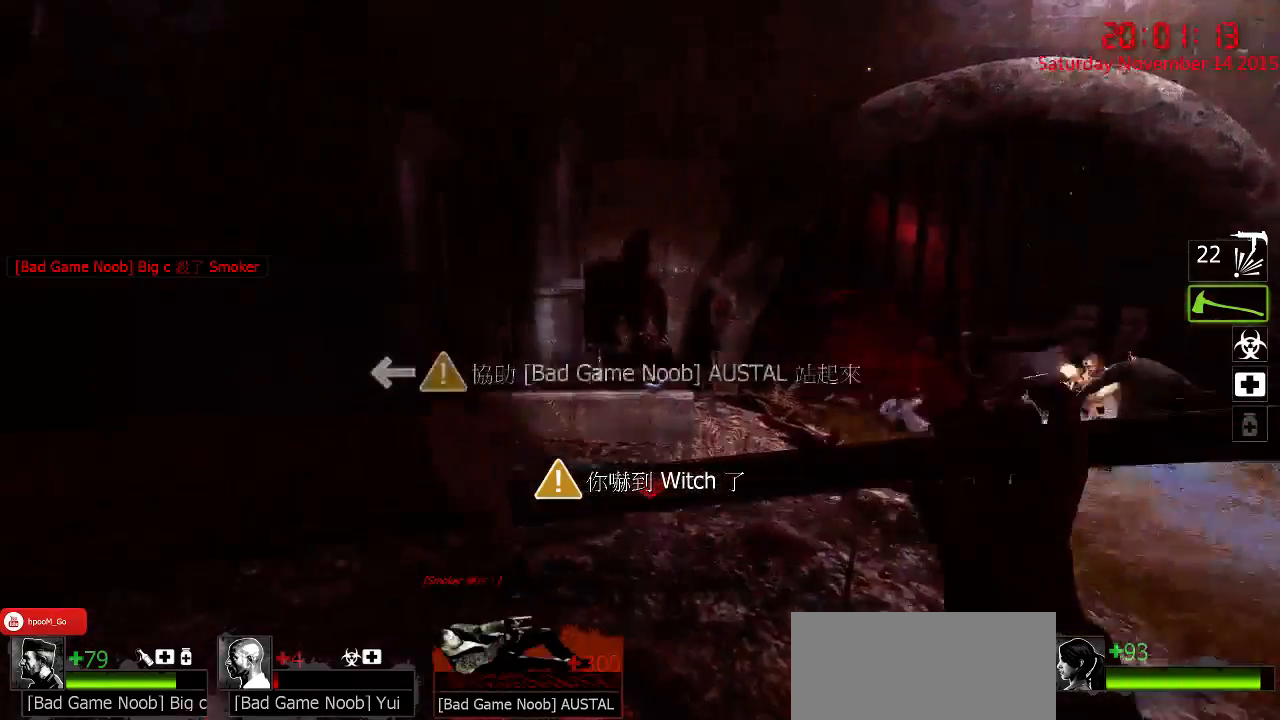
{"keys": ["s"], "mouse": ["left"], "events": [[67, "mouse_right", "up"], [267, "a", "down"], [333, "mouse_left", "down"], [333, "w", "up"], [400, "s", "down"], [433, "mouse_left", "up"], [467, "a", "up"], [467, "mouse_left", "down"]]}
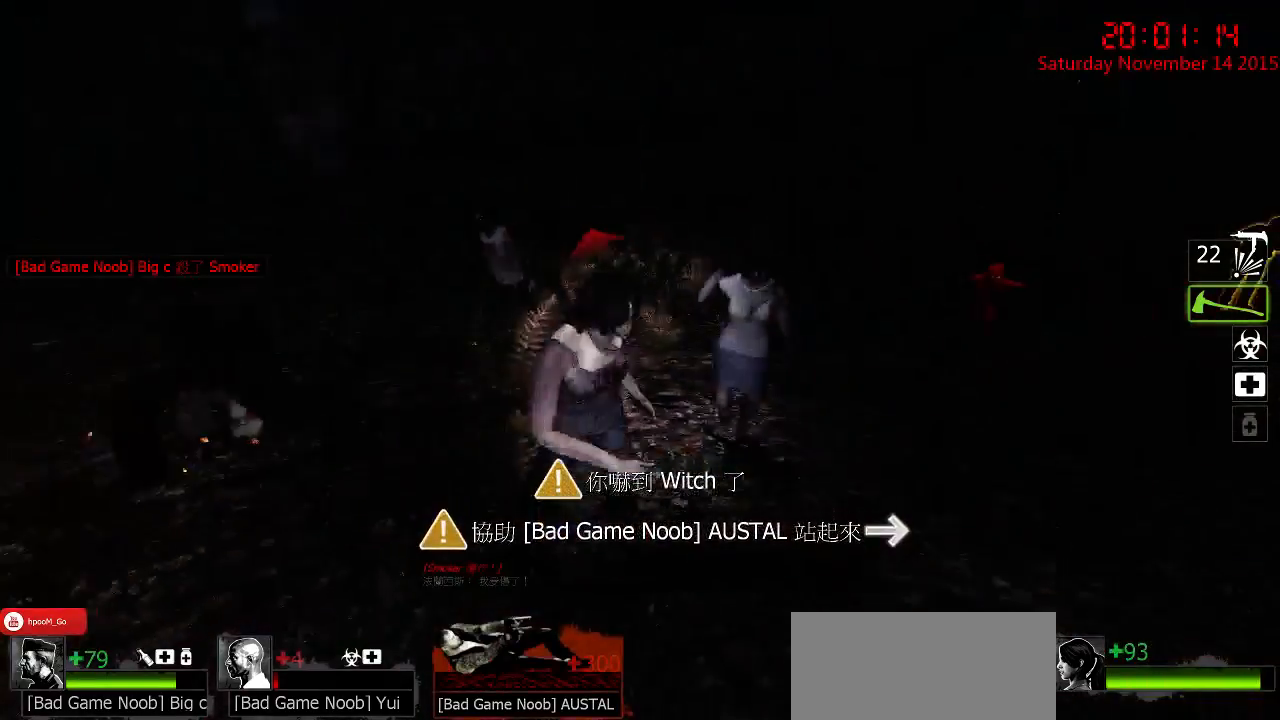
{"keys": ["s"], "mouse": [], "events": [[50, "mouse_left", "up"], [83, "mouse_left", "down"], [450, "mouse_left", "up"]]}
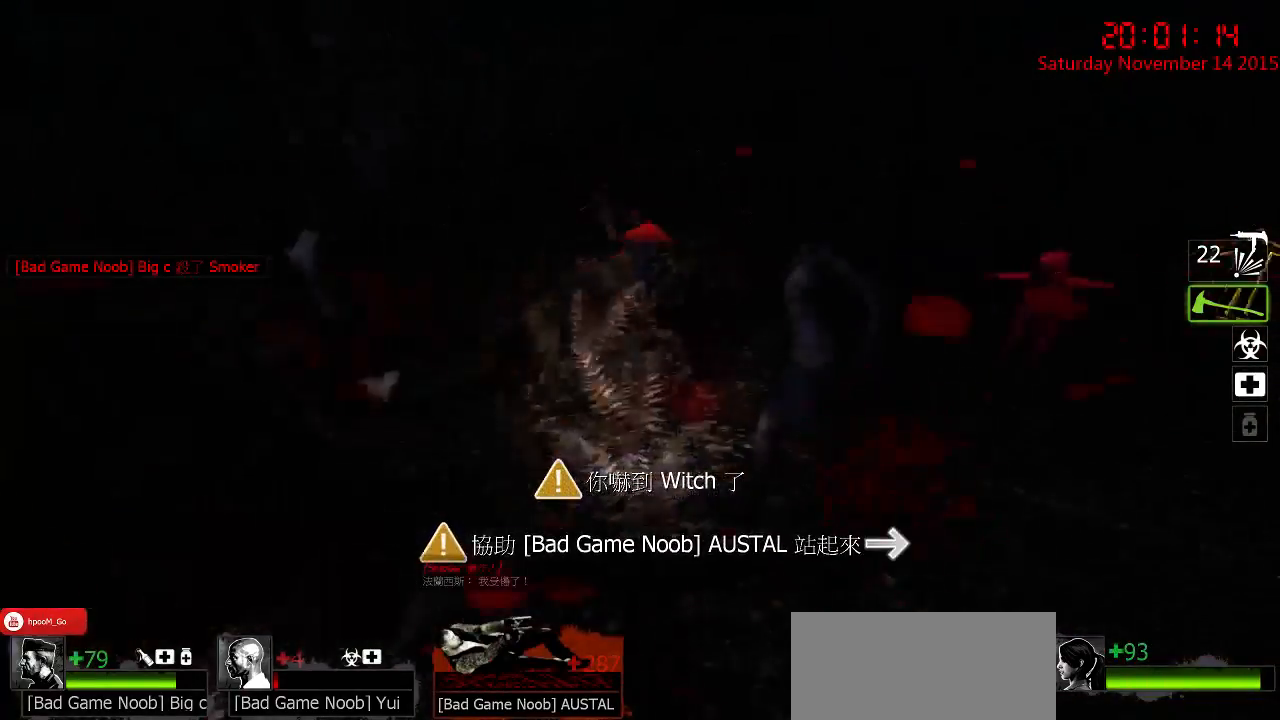
{"keys": ["a"], "mouse": ["right"], "events": [[67, "mouse_right", "down"], [133, "a", "down"], [167, "a", "up"], [167, "mouse_right", "up"], [200, "a", "down"], [200, "mouse_right", "down"], [300, "a", "up"], [300, "mouse_right", "up"], [333, "mouse_right", "down"], [367, "a", "down"], [450, "mouse_right", "up"], [450, "s", "up"], [483, "mouse_right", "down"]]}
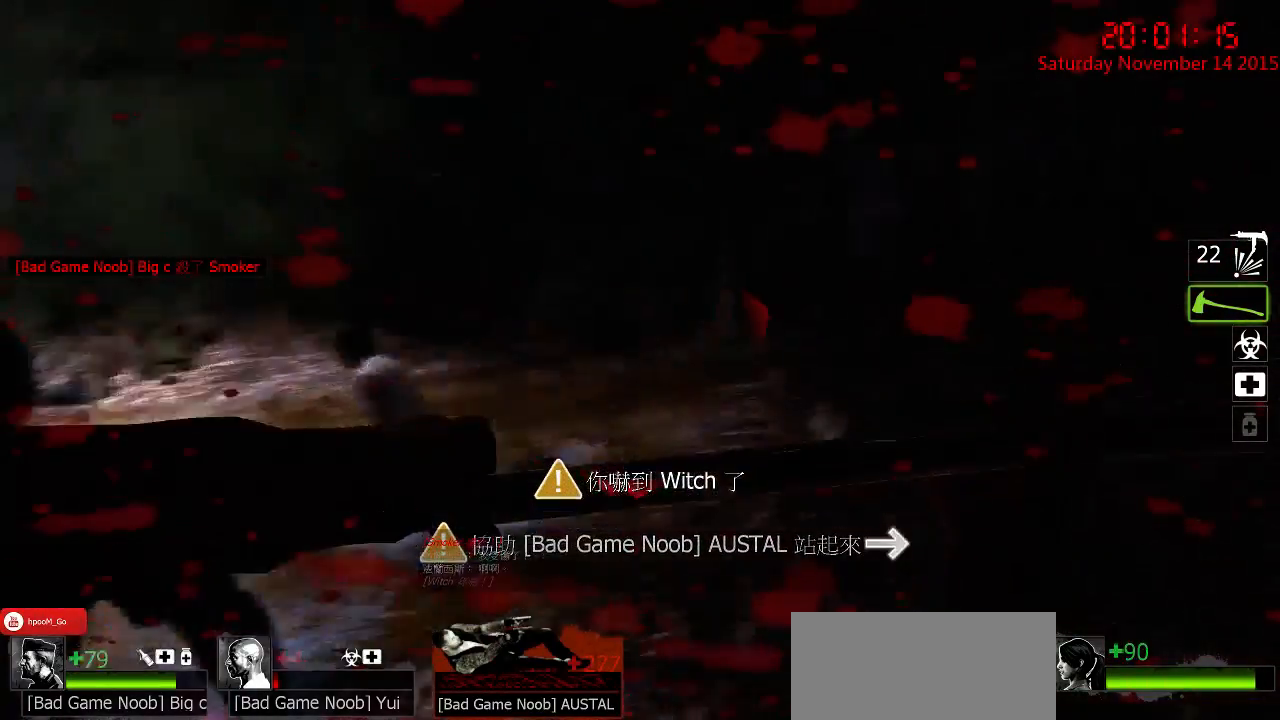
{"keys": ["d", "s"], "mouse": ["left"], "events": [[50, "s", "down"], [117, "mouse_right", "up"], [150, "a", "up"], [183, "d", "down"], [283, "mouse_left", "down"]]}
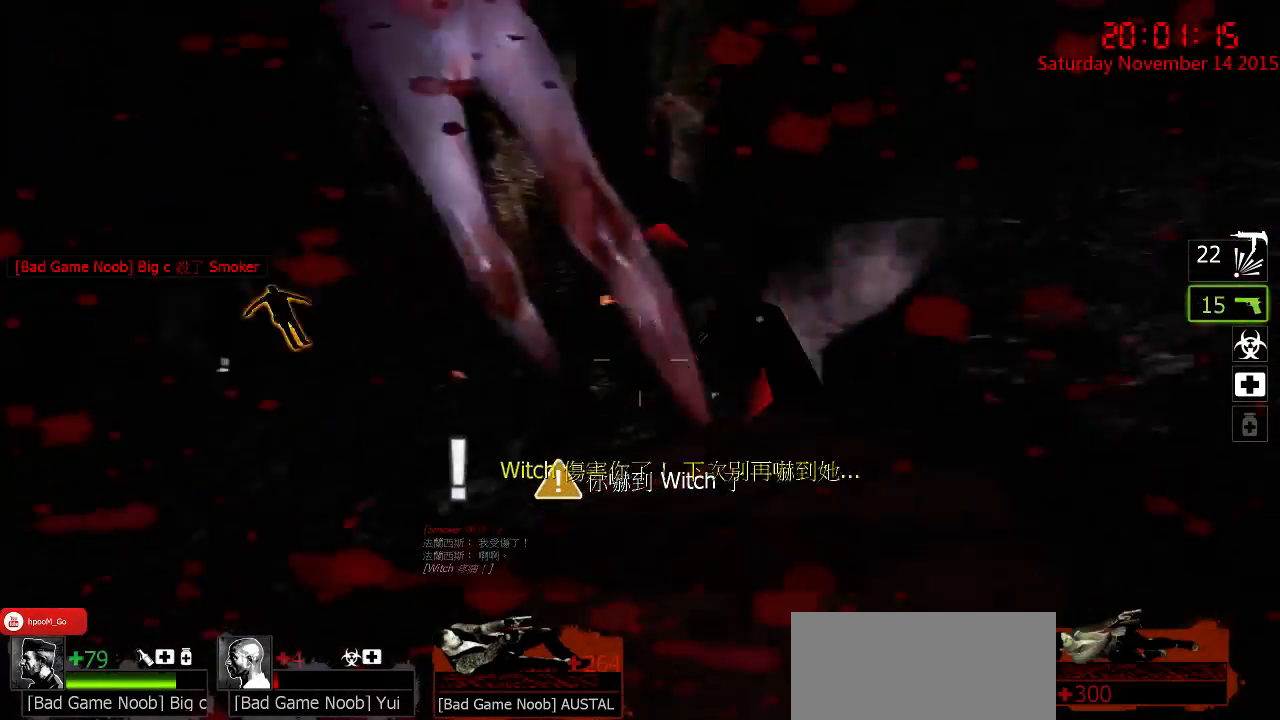
{"keys": [], "mouse": ["left"], "events": [[133, "d", "up"], [250, "mouse_left", "up"], [283, "s", "up"], [317, "mouse_left", "down"], [417, "mouse_left", "up"], [450, "mouse_left", "down"]]}
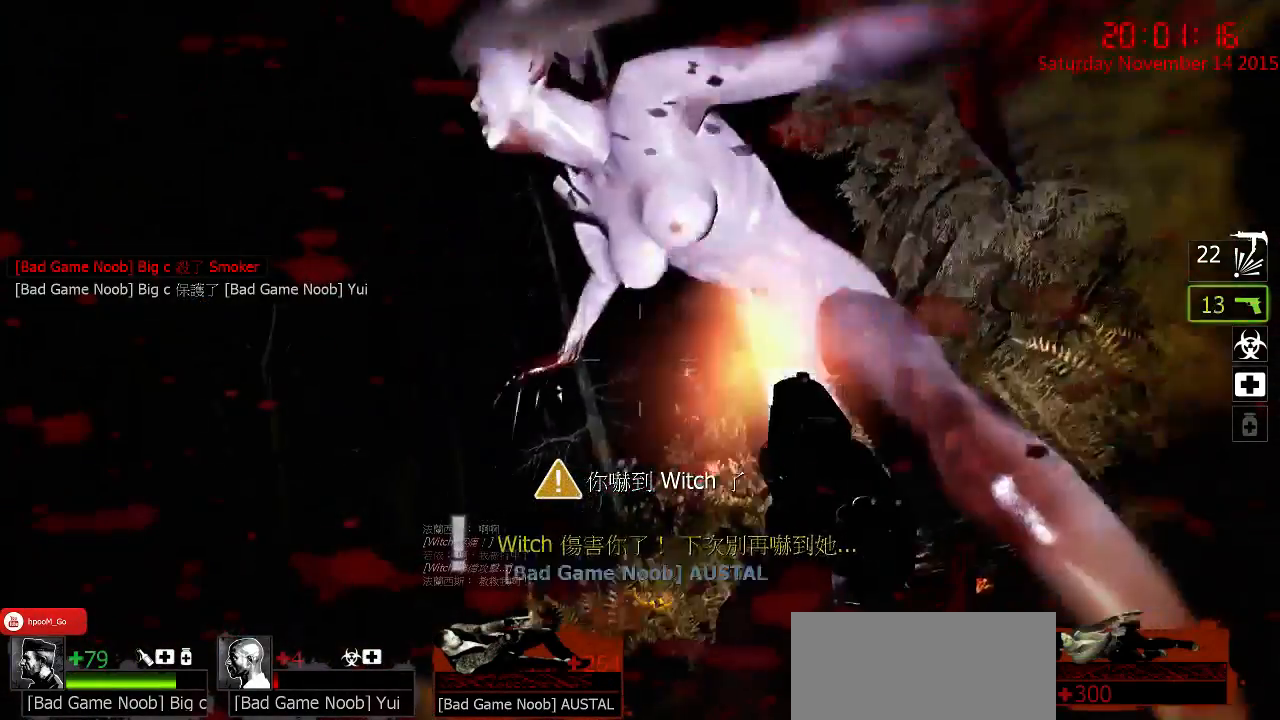
{"keys": [], "mouse": ["left"], "events": [[17, "mouse_left", "up"], [83, "mouse_left", "down"], [150, "mouse_left", "up"], [183, "mouse_left", "down"], [283, "mouse_left", "up"], [367, "mouse_left", "down"], [433, "mouse_left", "up"], [500, "mouse_left", "down"]]}
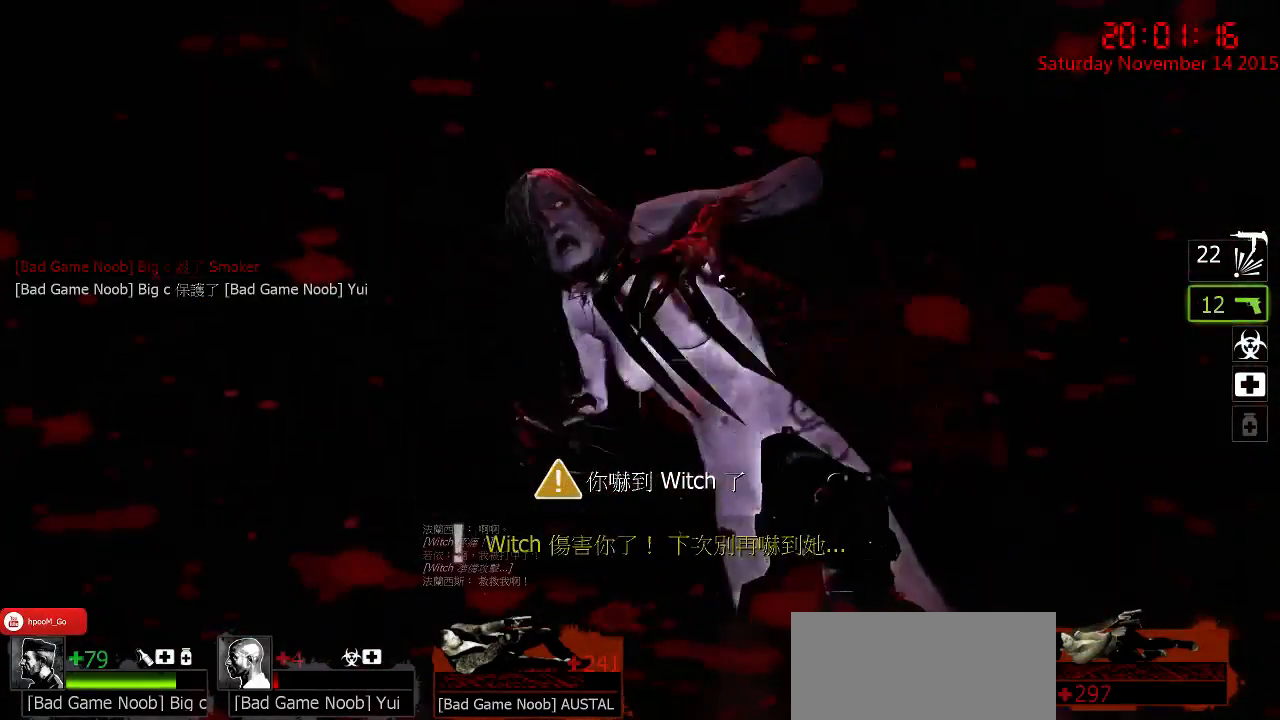
{"keys": [], "mouse": [], "events": [[67, "mouse_left", "up"], [100, "mouse_left", "down"], [200, "mouse_left", "up"], [250, "mouse_left", "down"], [350, "mouse_left", "up"], [383, "mouse_left", "down"], [483, "mouse_left", "up"]]}
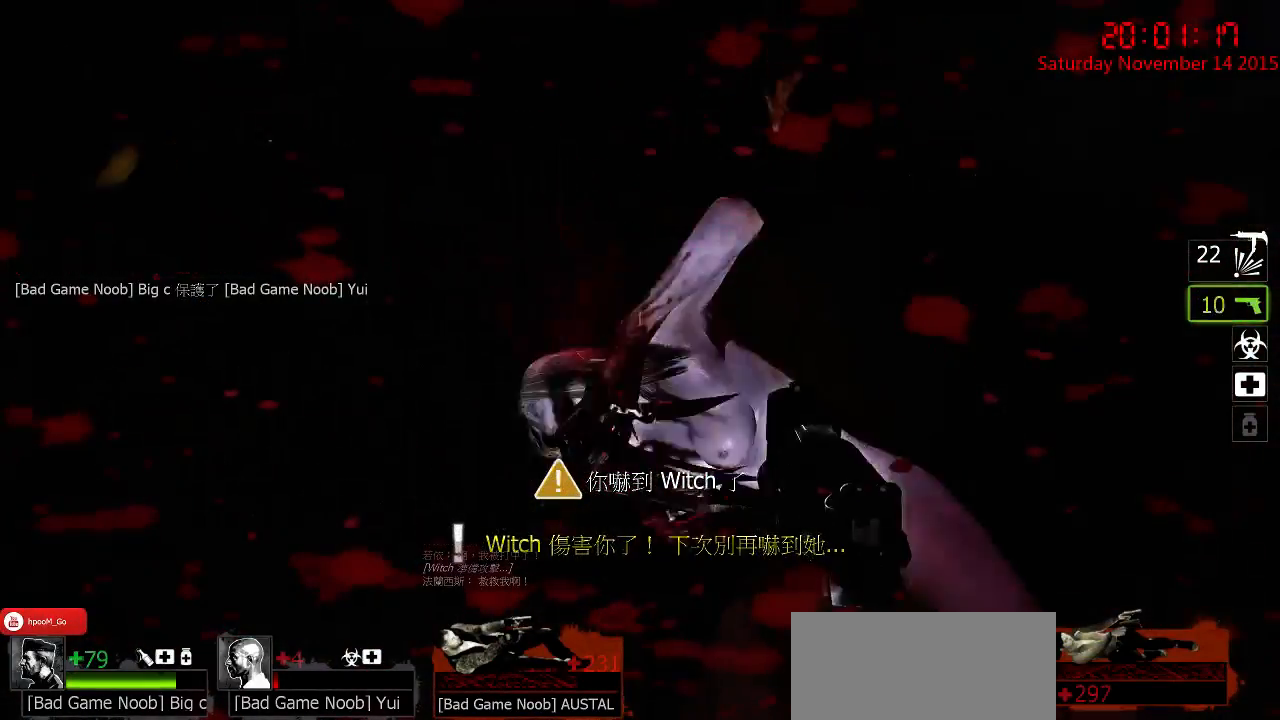
{"keys": [], "mouse": ["left"], "events": [[17, "mouse_left", "down"], [117, "mouse_left", "up"], [150, "mouse_left", "down"], [267, "mouse_left", "up"], [300, "mouse_left", "down"], [400, "mouse_left", "up"], [433, "mouse_left", "down"]]}
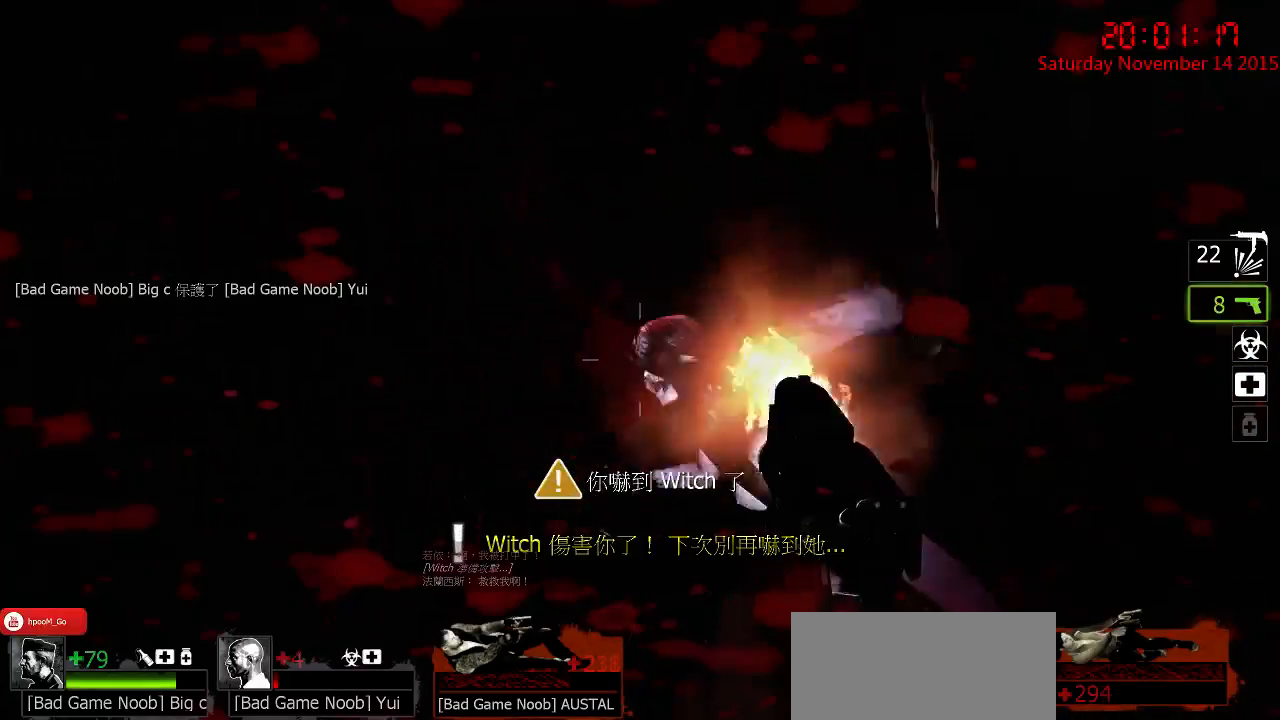
{"keys": [], "mouse": [], "events": [[33, "mouse_left", "up"], [67, "mouse_left", "down"], [167, "mouse_left", "up"], [200, "mouse_left", "down"], [317, "mouse_left", "up"], [383, "mouse_left", "down"], [450, "mouse_left", "up"]]}
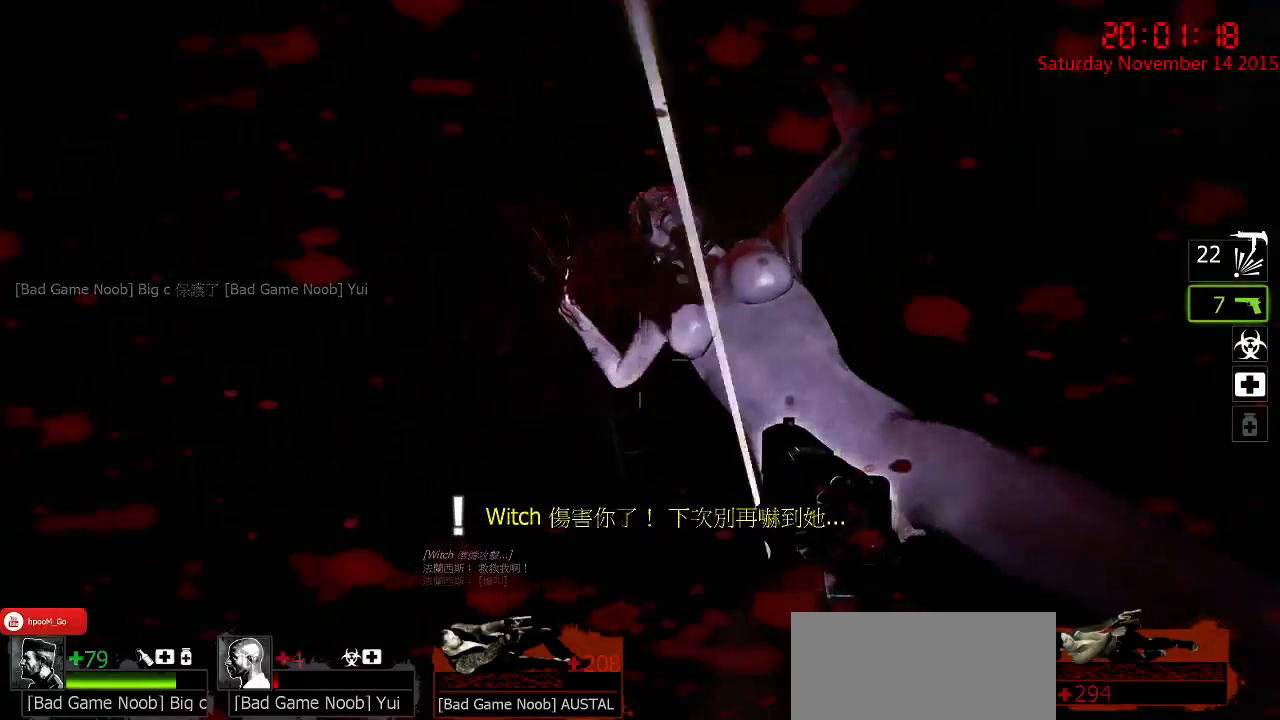
{"keys": [], "mouse": ["left"], "events": [[17, "mouse_left", "down"], [83, "mouse_left", "up"], [150, "mouse_left", "down"], [267, "mouse_left", "up"], [300, "mouse_left", "down"], [400, "mouse_left", "up"], [433, "mouse_left", "down"]]}
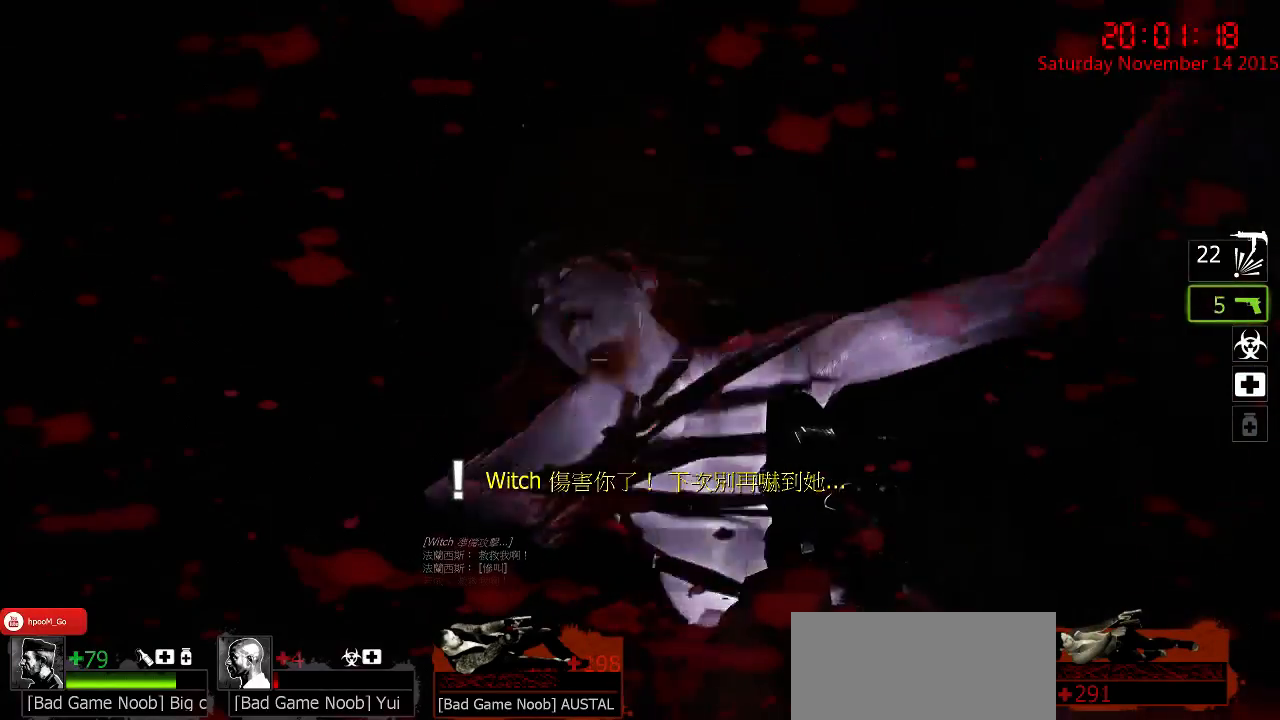
{"keys": [], "mouse": [], "events": [[33, "mouse_left", "up"], [100, "mouse_left", "down"], [200, "mouse_left", "up"], [250, "mouse_left", "down"], [350, "mouse_left", "up"], [417, "mouse_left", "down"], [483, "mouse_left", "up"]]}
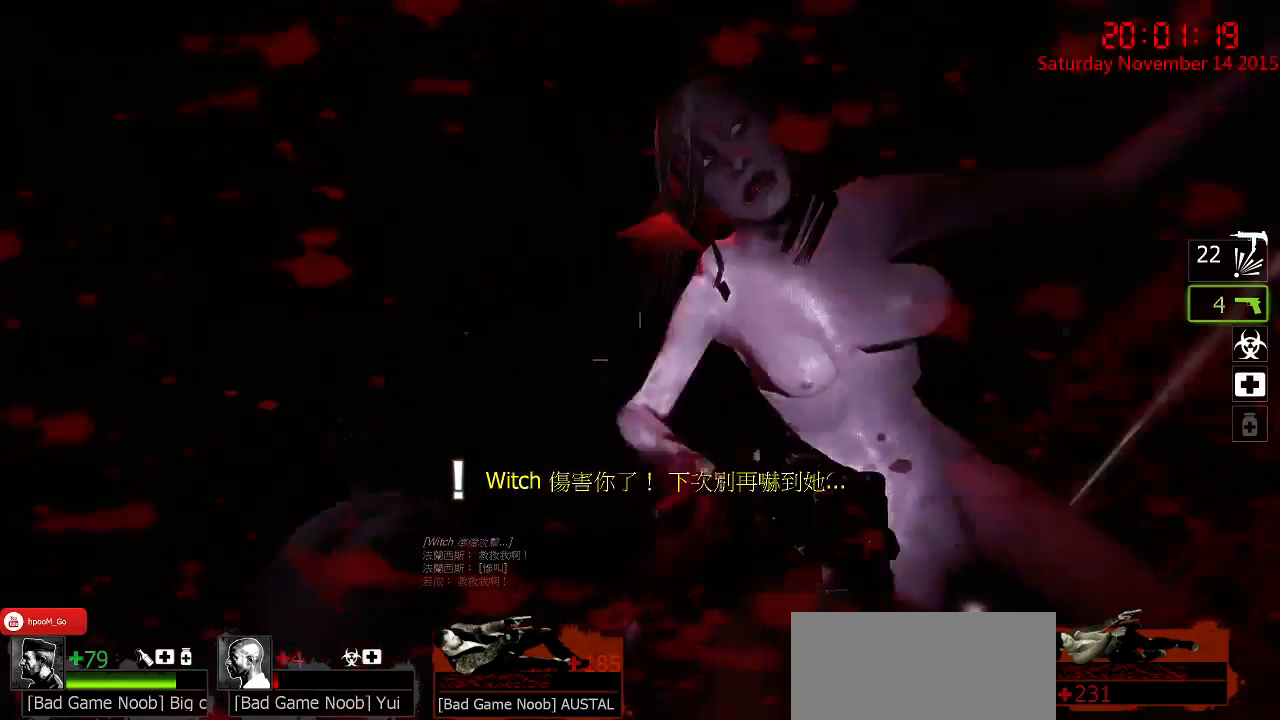
{"keys": [], "mouse": ["left"], "events": [[50, "mouse_left", "down"], [150, "mouse_left", "up"], [183, "mouse_left", "down"], [283, "mouse_left", "up"], [350, "mouse_left", "down"], [467, "mouse_left", "up"], [500, "mouse_left", "down"]]}
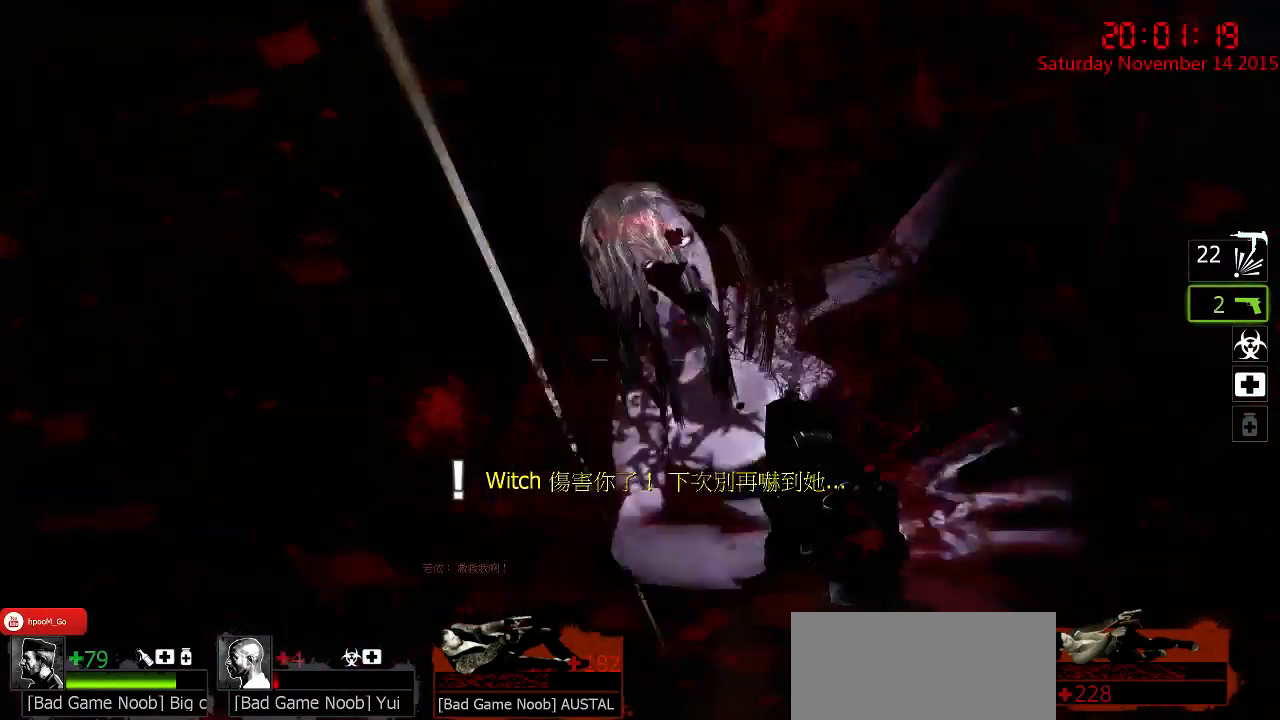
{"keys": [], "mouse": ["left"], "events": [[100, "mouse_left", "up"], [183, "mouse_left", "down"], [250, "mouse_left", "up"], [333, "mouse_left", "down"], [433, "mouse_left", "up"], [467, "mouse_left", "down"]]}
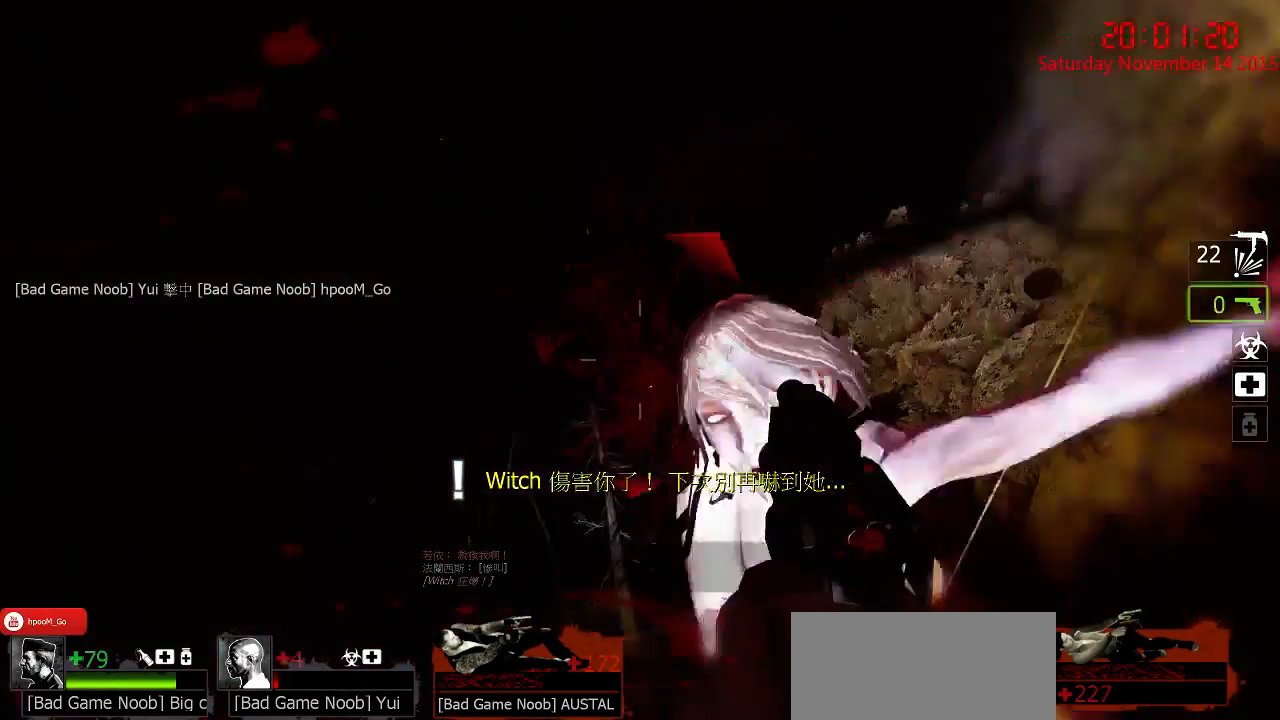
{"keys": [], "mouse": [], "events": [[67, "mouse_left", "up"], [100, "mouse_left", "down"], [200, "mouse_left", "up"], [233, "mouse_left", "down"], [333, "mouse_left", "up"], [400, "mouse_left", "down"], [500, "mouse_left", "up"]]}
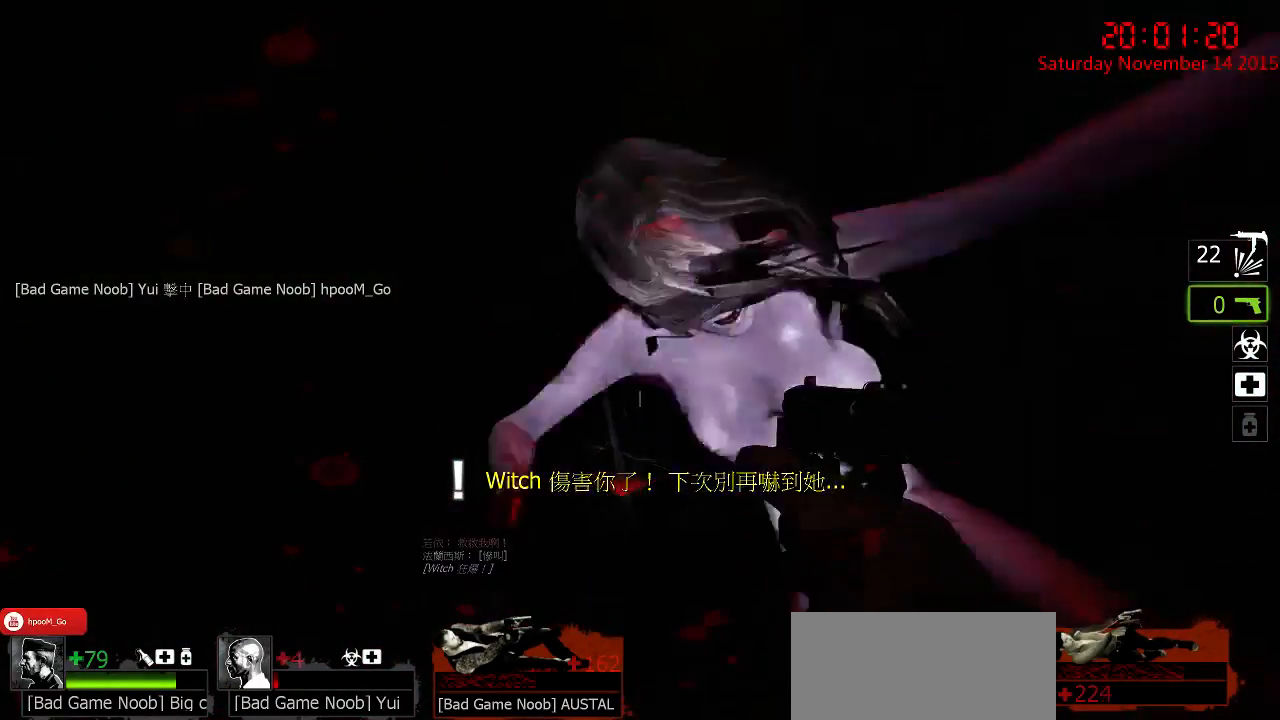
{"keys": [], "mouse": [], "events": [[33, "mouse_left", "down"], [150, "mouse_left", "up"], [217, "mouse_left", "down"], [317, "mouse_left", "up"]]}
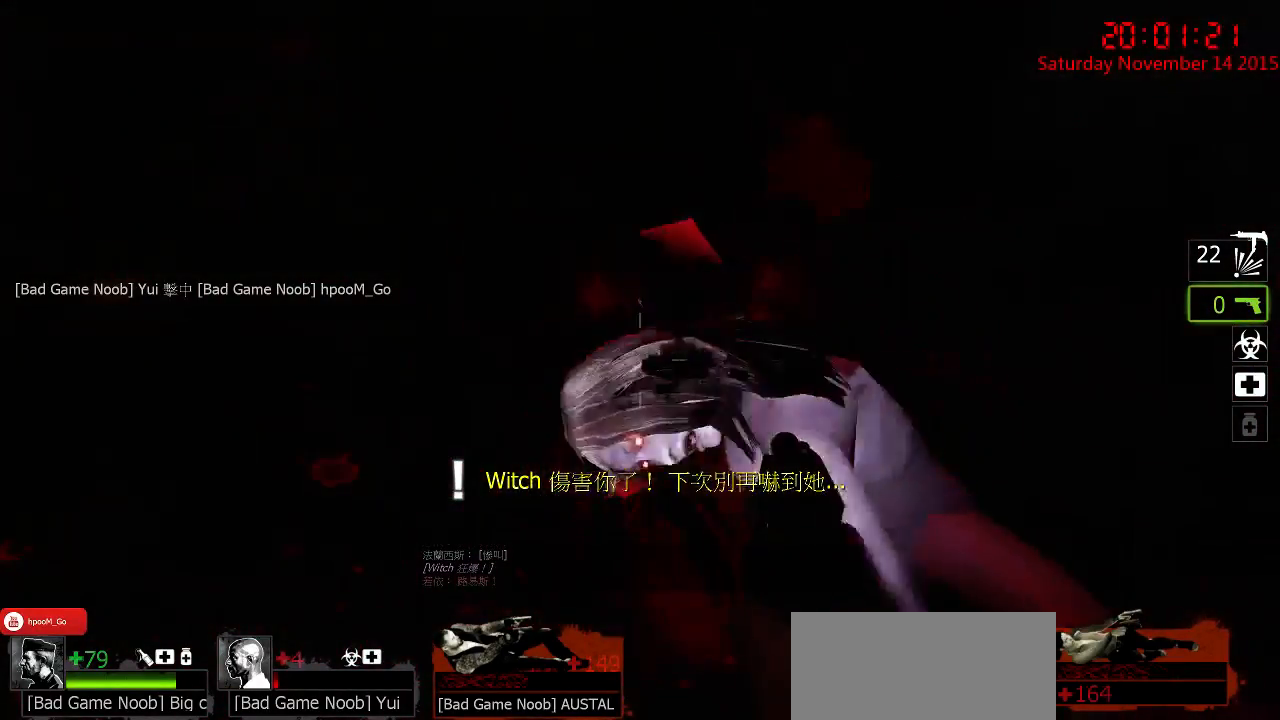
{"keys": [], "mouse": [], "events": []}
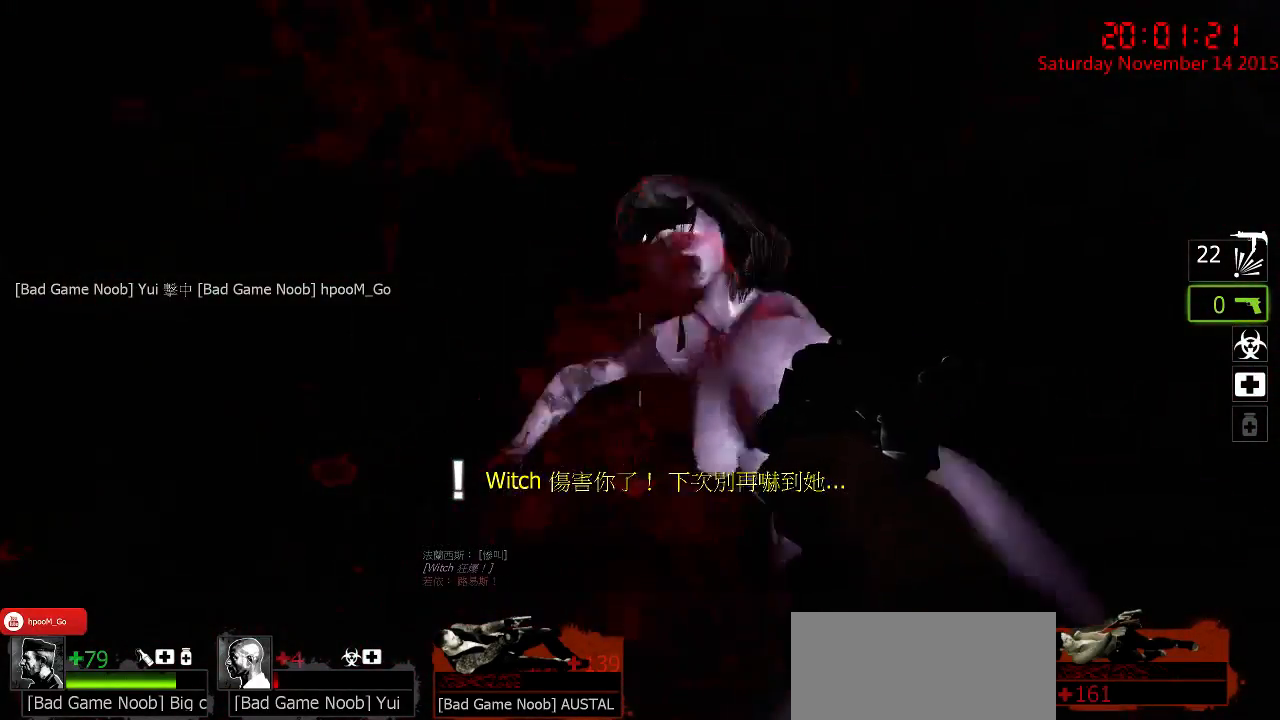
{"keys": [], "mouse": [], "events": [[400, "mouse_left", "down"], [467, "mouse_left", "up"]]}
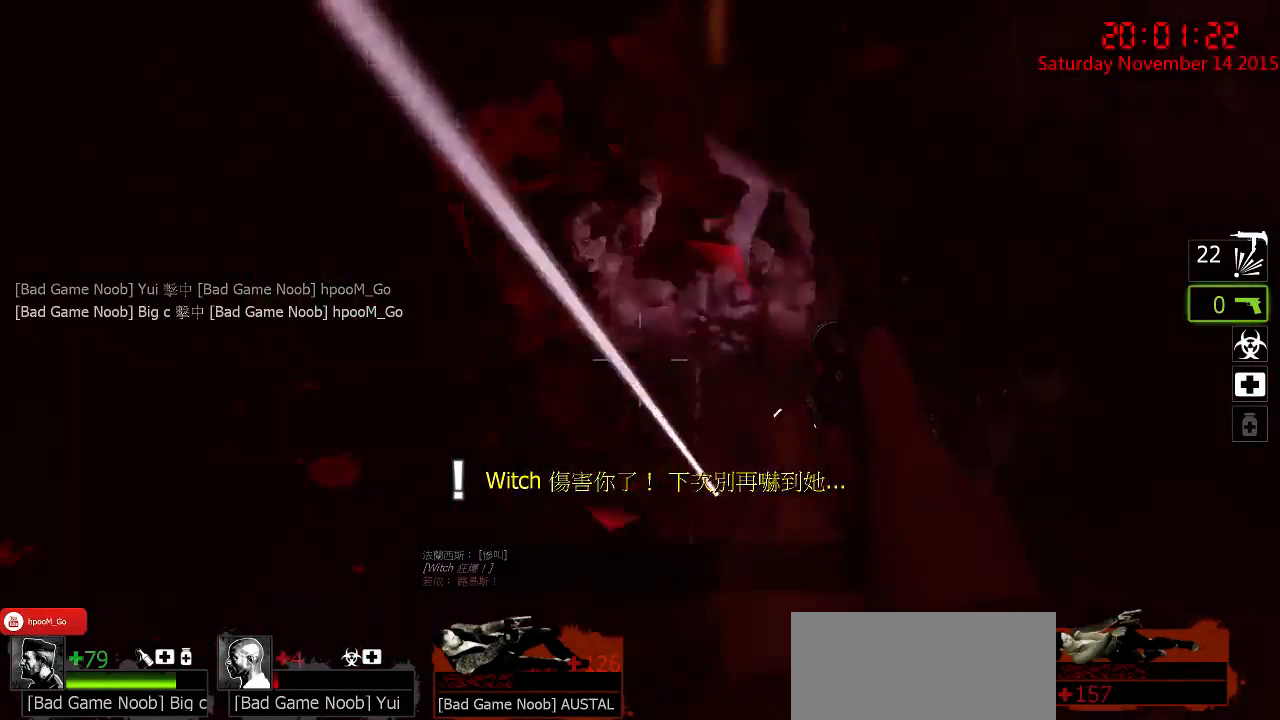
{"keys": [], "mouse": ["left"], "events": [[200, "mouse_left", "down"], [267, "mouse_left", "up"], [333, "mouse_left", "down"], [400, "mouse_left", "up"], [483, "mouse_left", "down"]]}
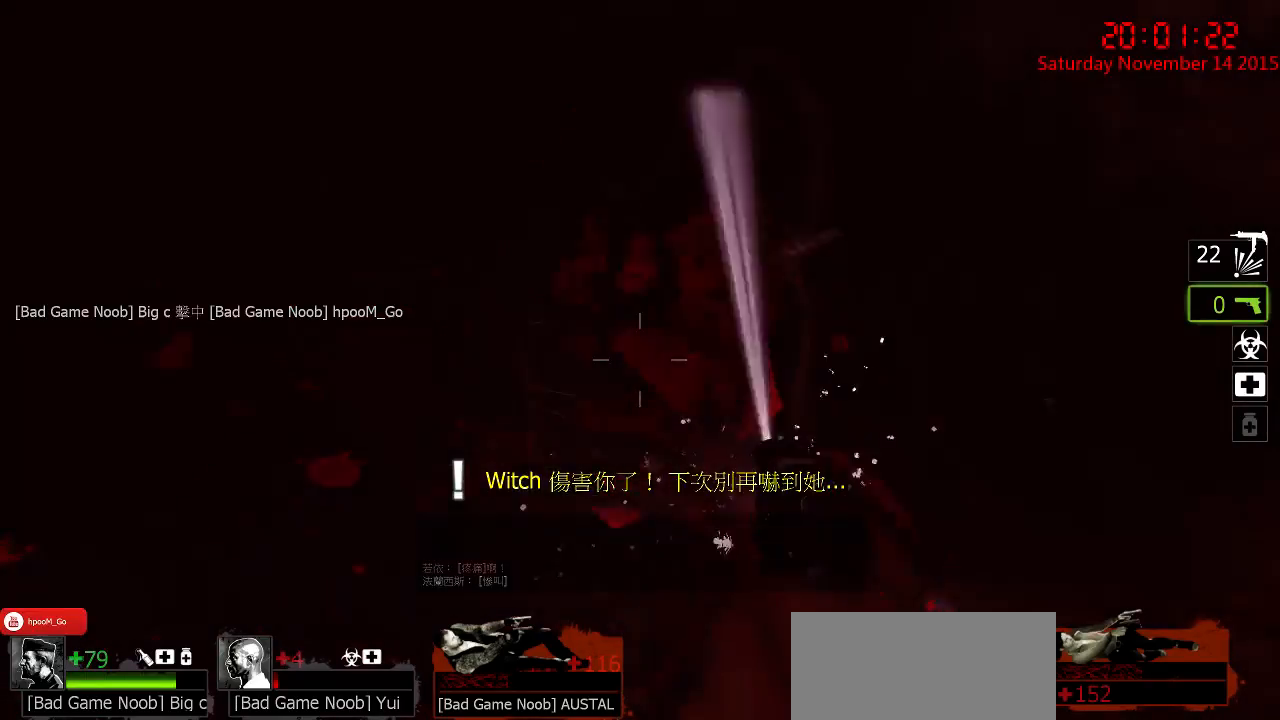
{"keys": [], "mouse": [], "events": [[83, "mouse_left", "up"], [150, "mouse_left", "down"], [217, "mouse_left", "up"]]}
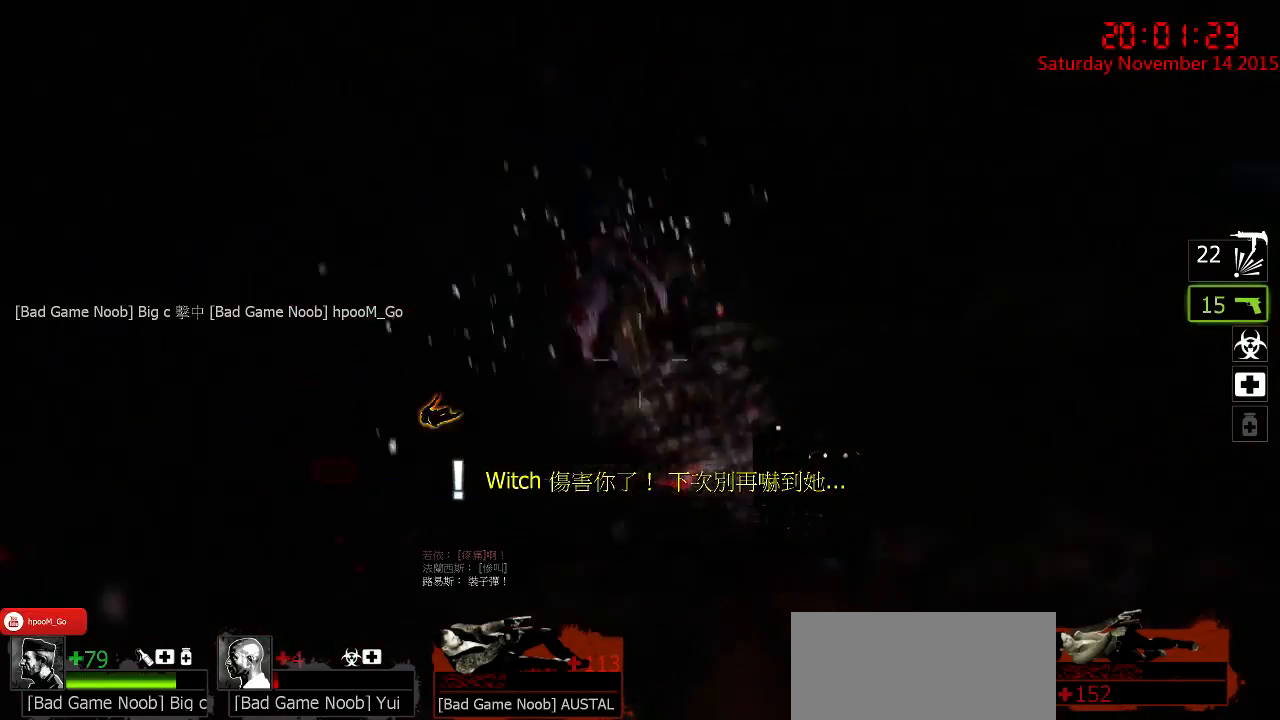
{"keys": [], "mouse": [], "events": [[300, "r", "down"], [350, "r", "up"], [433, "r", "down"], [467, "r", "up"]]}
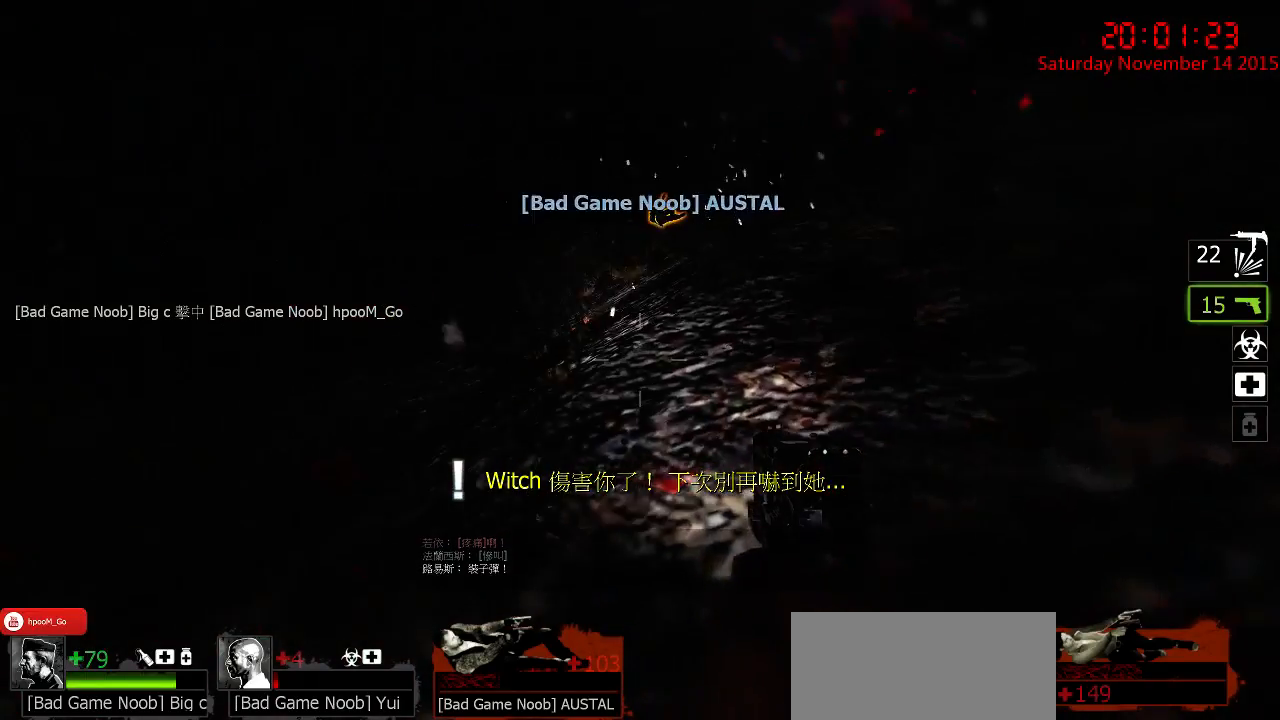
{"keys": [], "mouse": [], "events": [[183, "r", "down"], [217, "r", "up"], [283, "r", "down"], [350, "r", "up"], [417, "r", "down"], [483, "r", "up"]]}
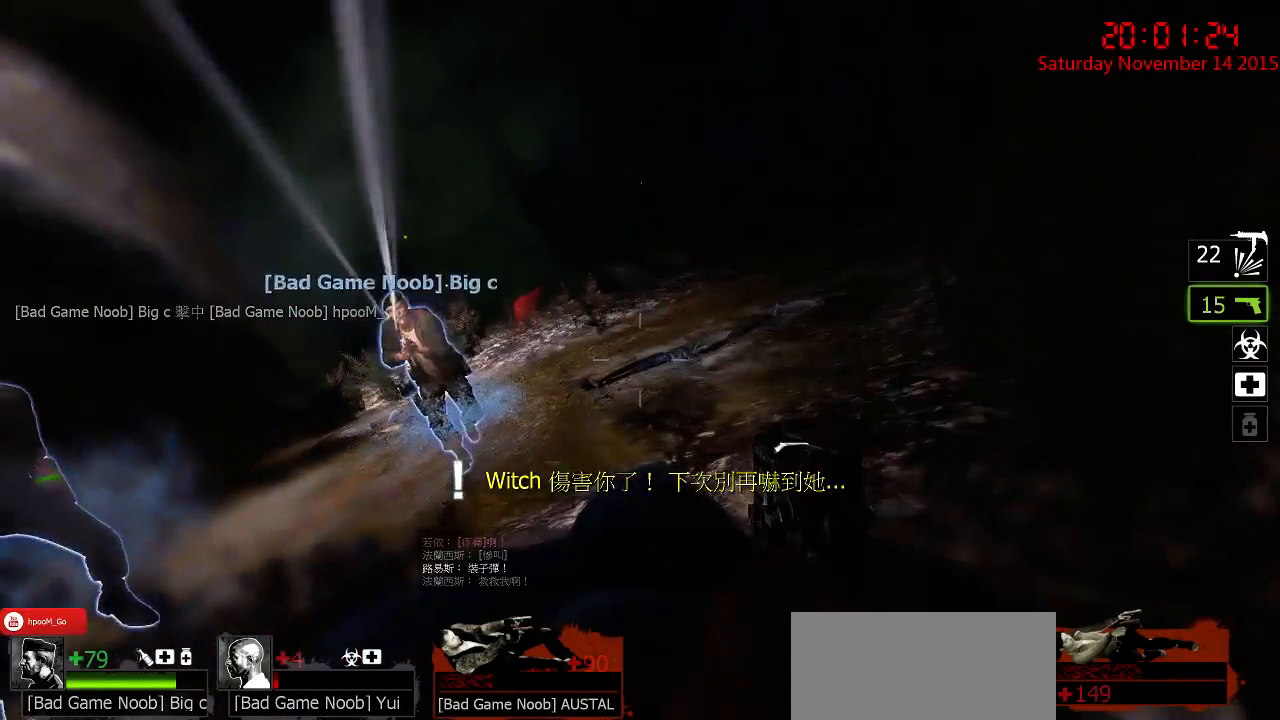
{"keys": [], "mouse": [], "events": [[50, "r", "down"], [117, "r", "up"], [150, "r", "down"], [233, "r", "up"], [300, "r", "down"], [367, "r", "up"]]}
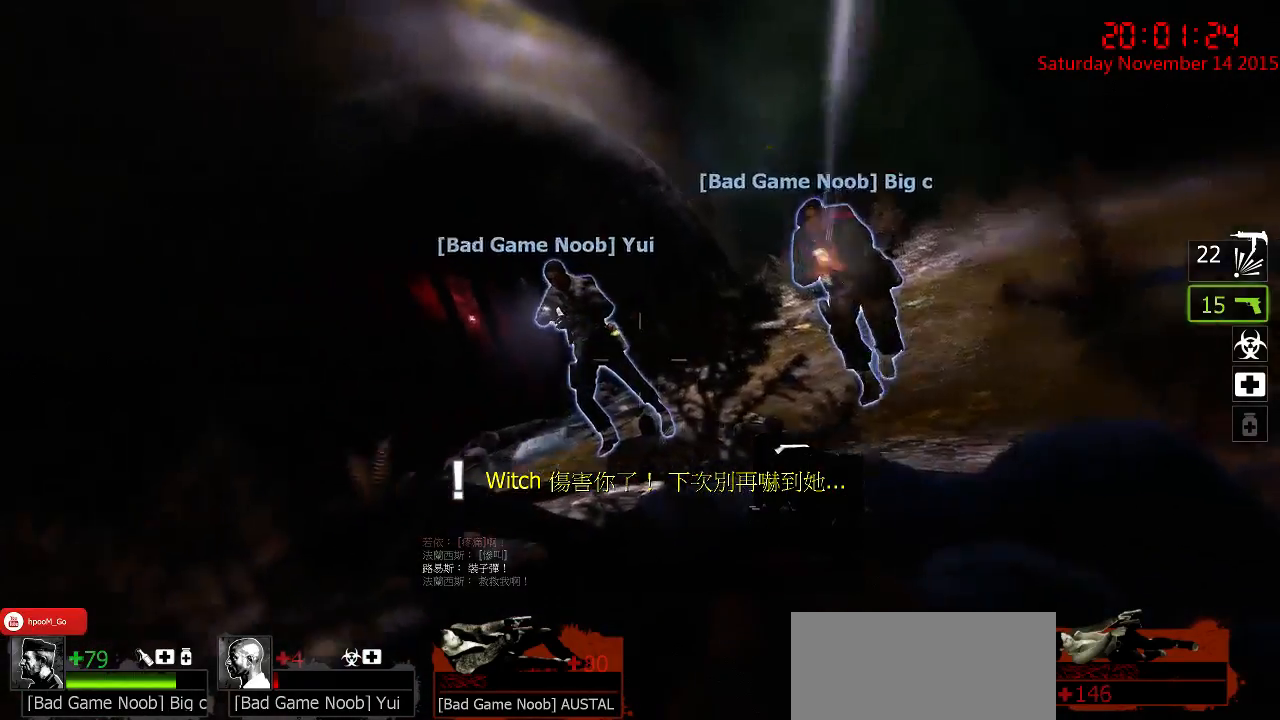
{"keys": [], "mouse": [], "events": []}
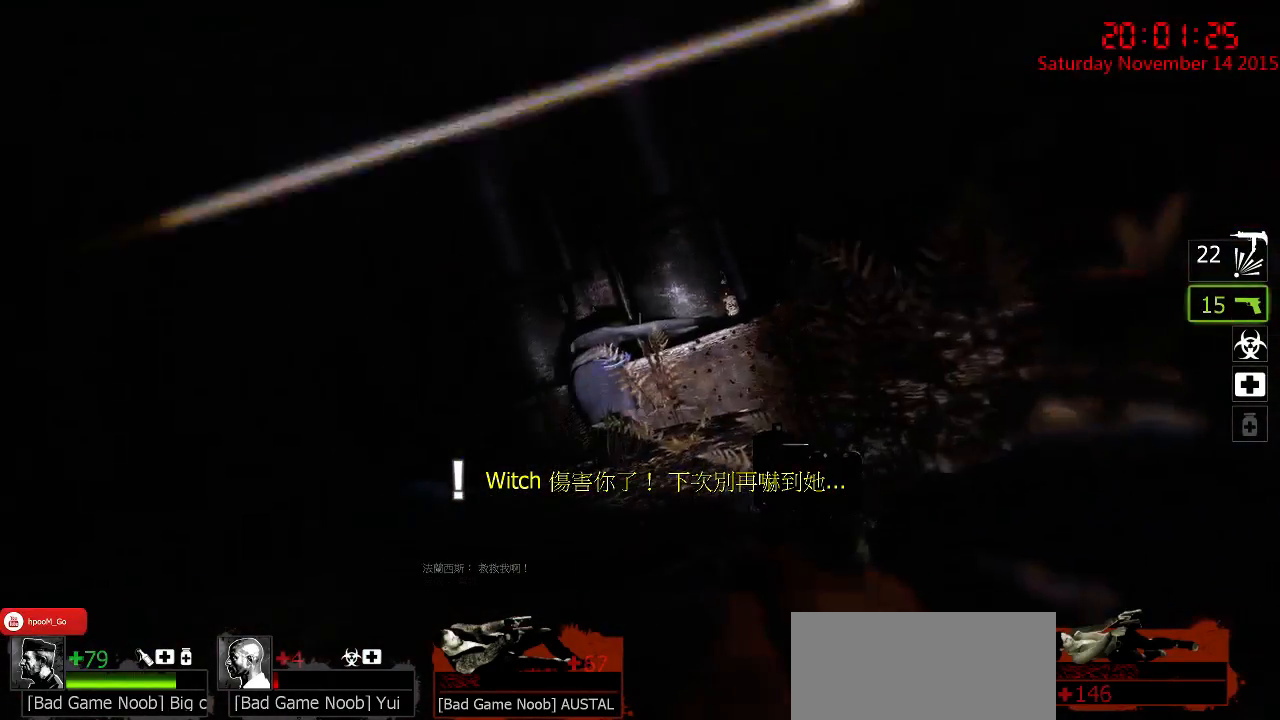
{"keys": [], "mouse": [], "events": []}
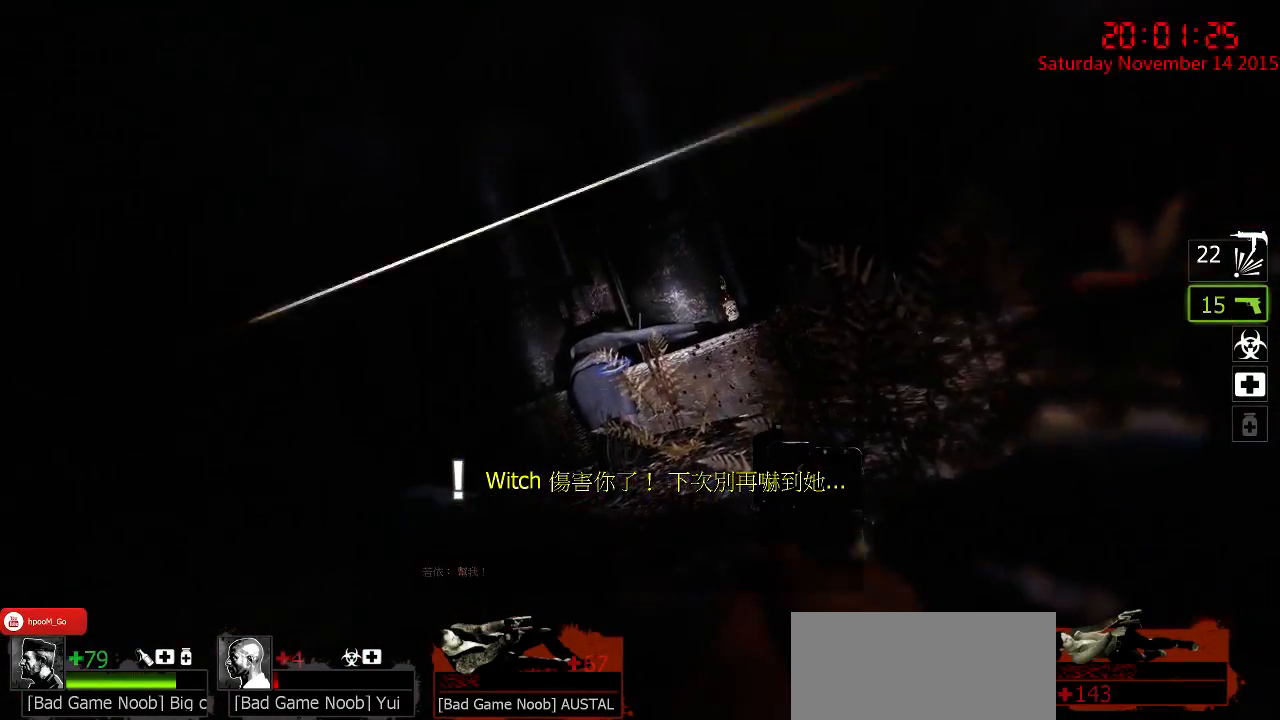
{"keys": [], "mouse": [], "events": []}
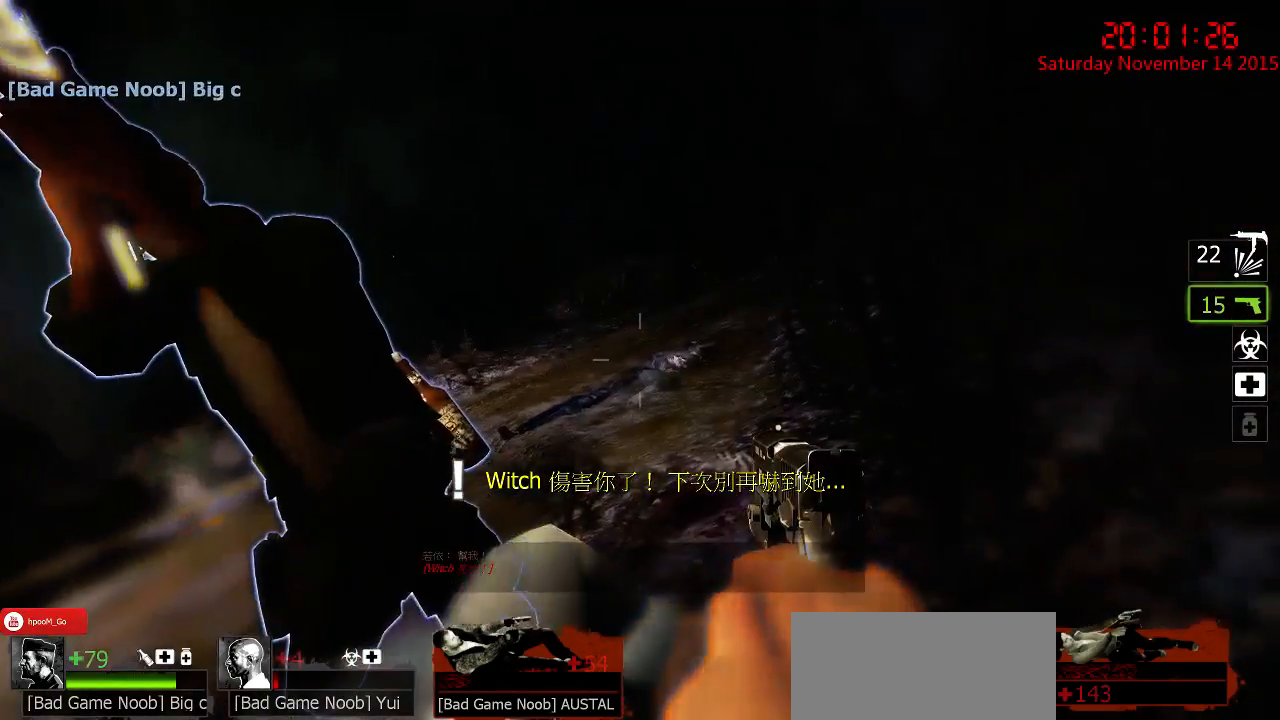
{"keys": ["tab"], "mouse": [], "events": [[317, "tab", "down"]]}
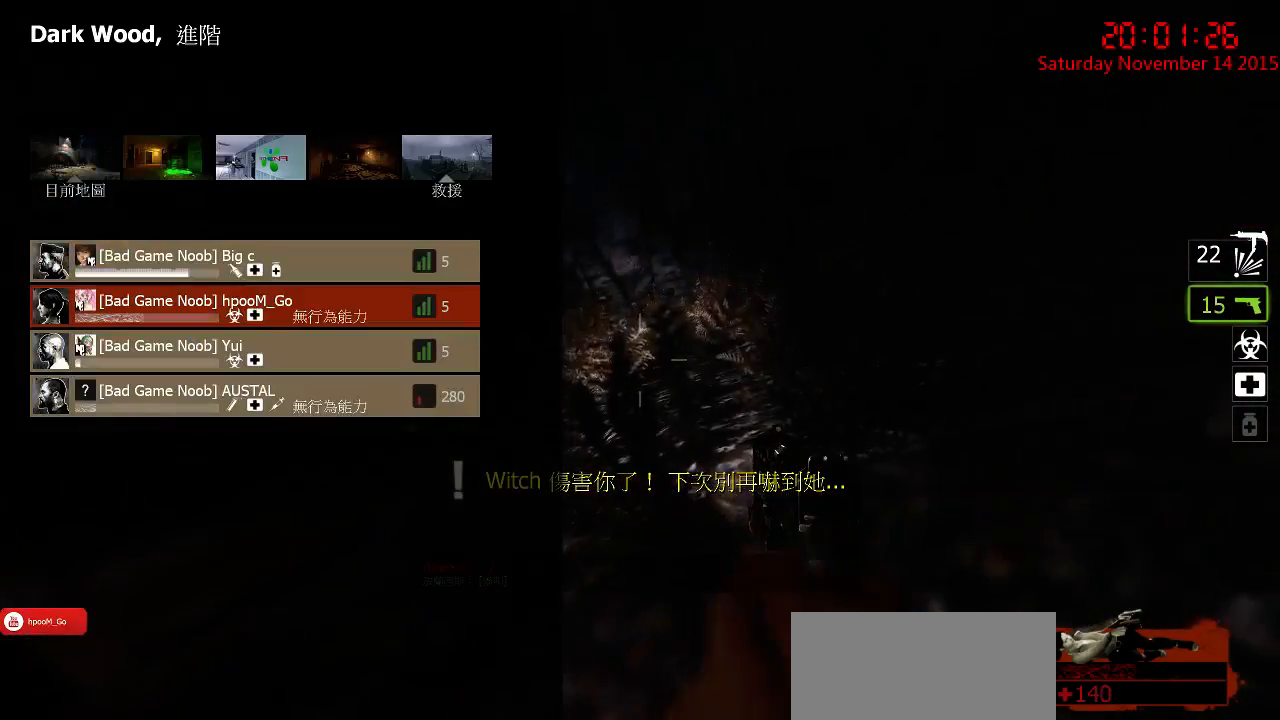
{"keys": ["tab"], "mouse": [], "events": []}
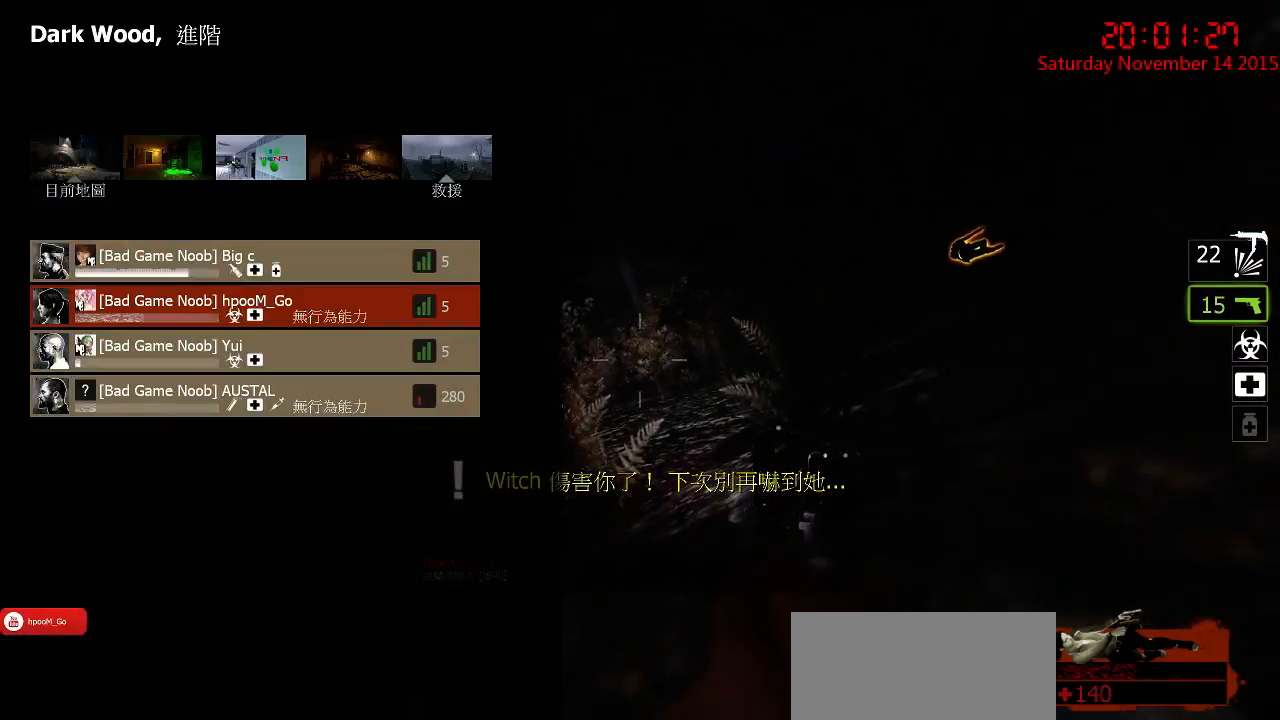
{"keys": ["tab"], "mouse": [], "events": []}